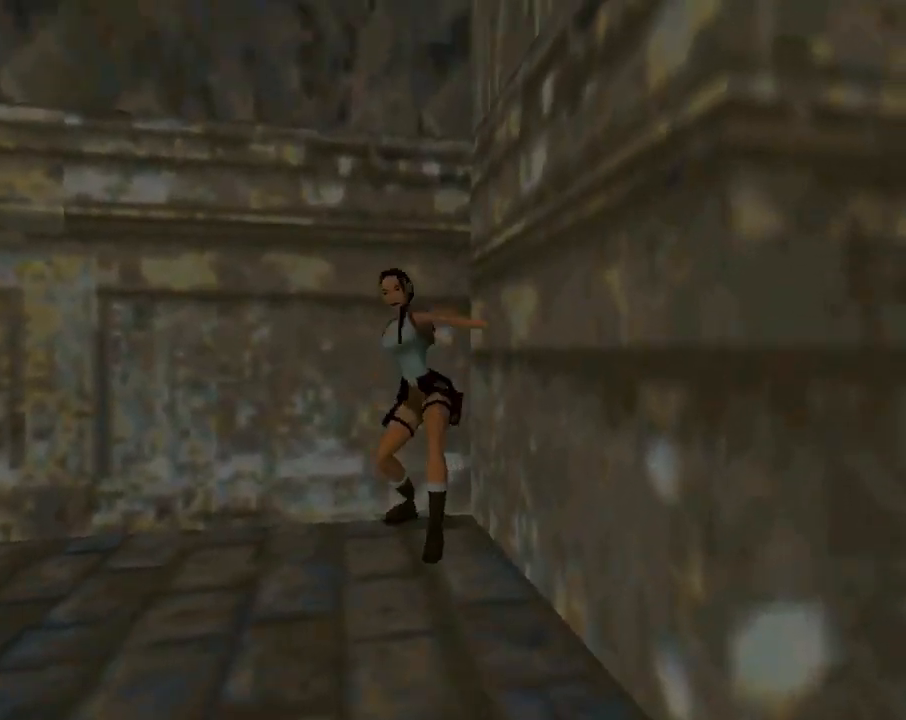
Gameplay with a controller (PlayStation layout); each line is a JSON object with the inputs held at the frame after it. "events" lists button and stick changes between this image and that frame as [ms after this image, input, new state], when the widget could be followed in between. Not read: right_stick.
{"buttons": ["DPAD_LEFT"], "left_stick": "center", "events": [[200, "DPAD_LEFT", "down"]]}
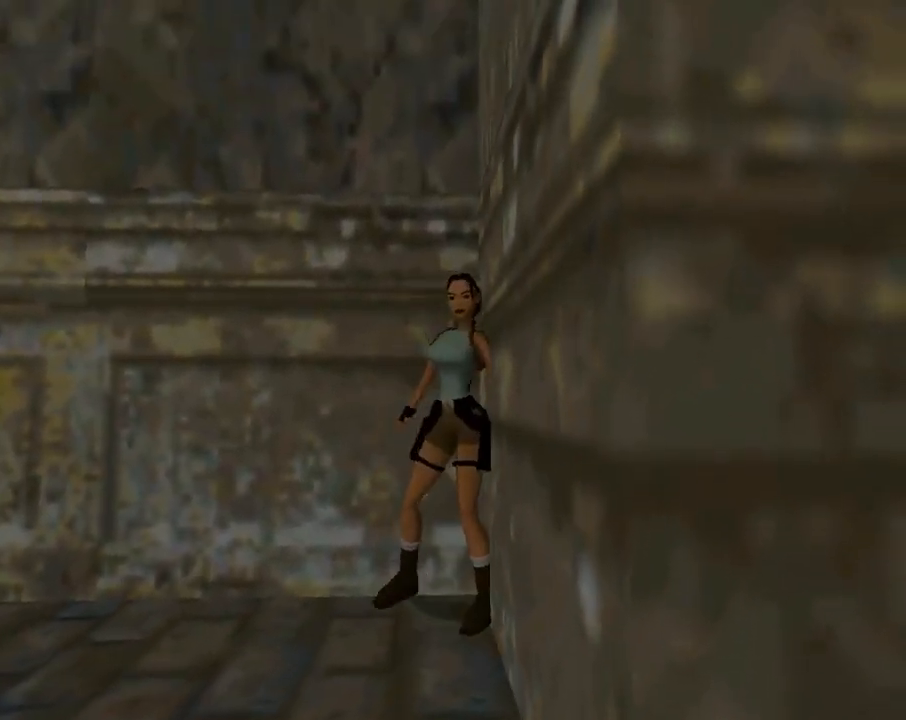
{"buttons": [], "left_stick": "center", "events": [[267, "DPAD_LEFT", "up"]]}
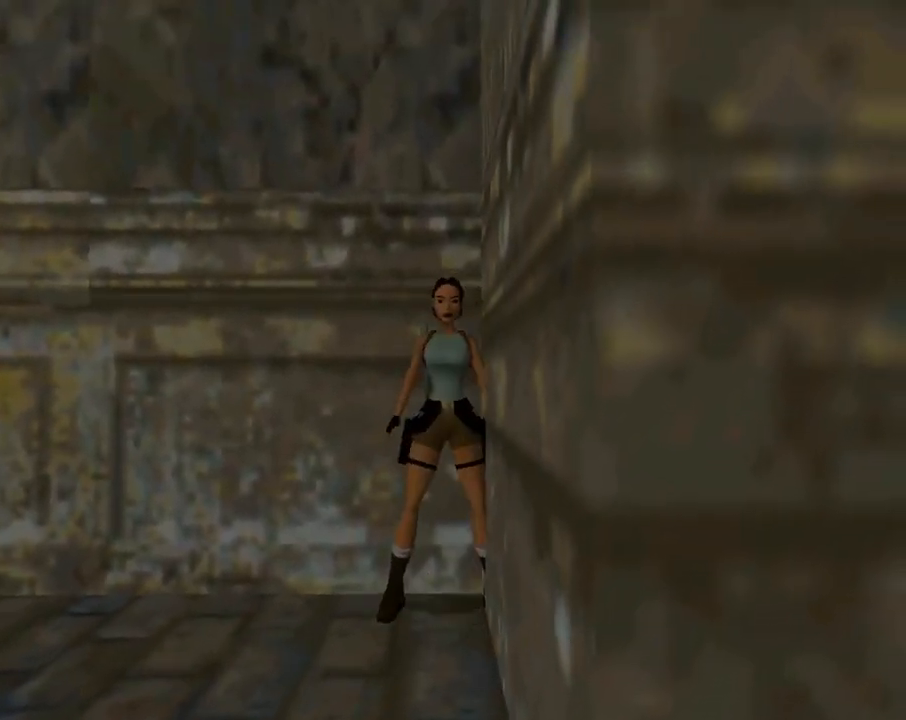
{"buttons": ["DPAD_RIGHT"], "left_stick": "center", "events": [[200, "DPAD_RIGHT", "down"]]}
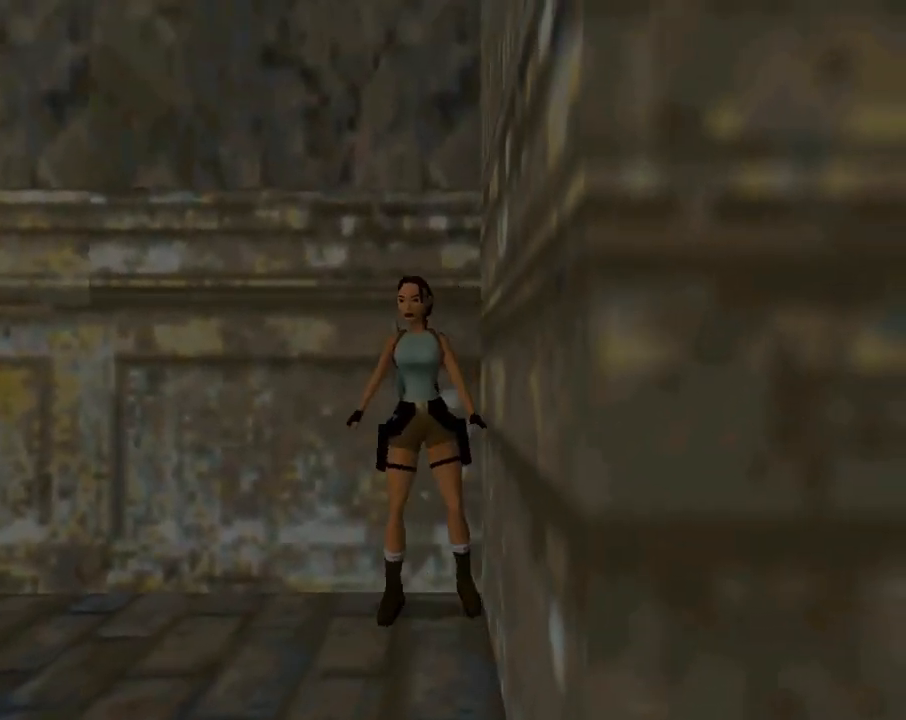
{"buttons": [], "left_stick": "center", "events": [[467, "DPAD_RIGHT", "up"]]}
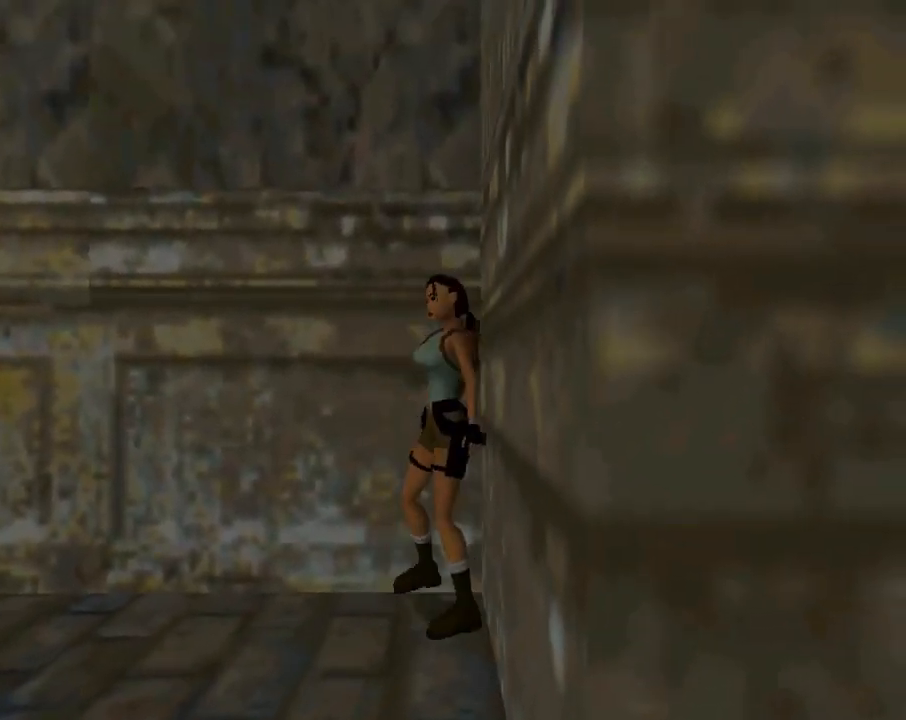
{"buttons": ["DPAD_LEFT"], "left_stick": "center", "events": [[167, "DPAD_LEFT", "down"]]}
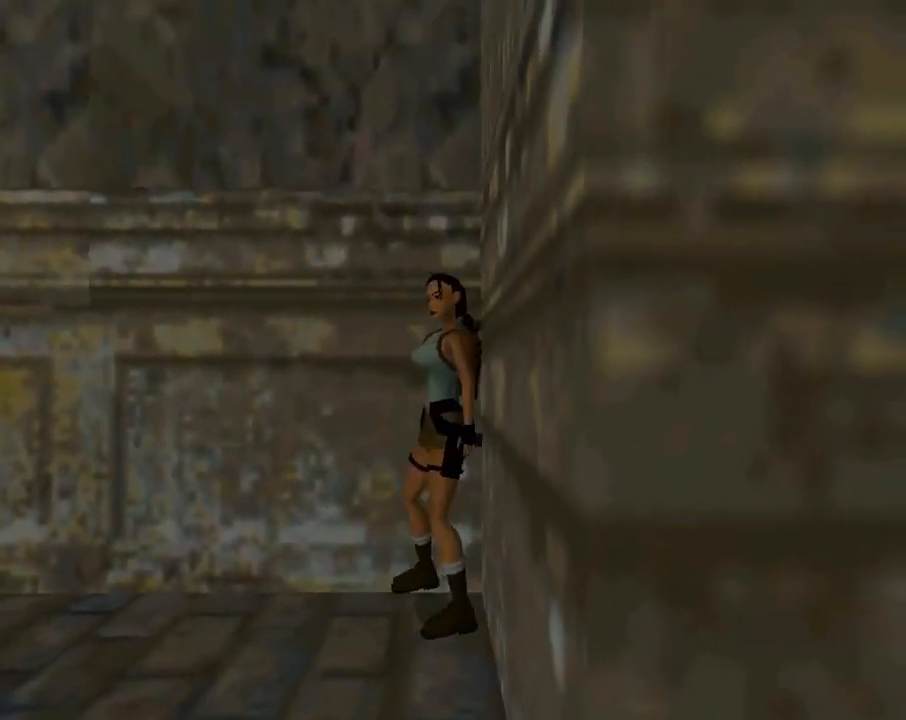
{"buttons": ["DPAD_LEFT"], "left_stick": "center", "events": []}
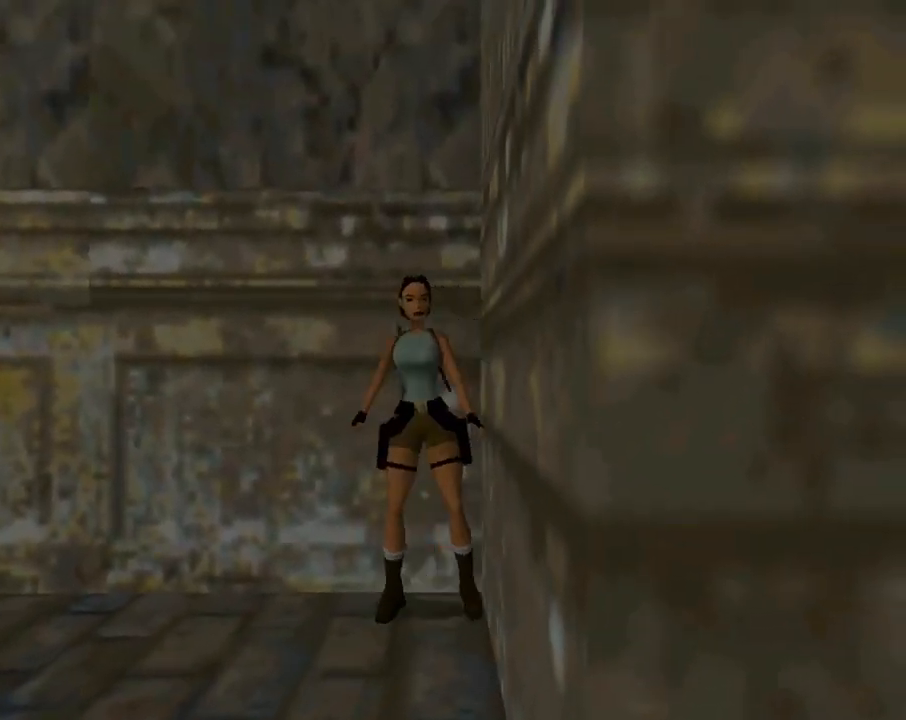
{"buttons": [], "left_stick": "center", "events": [[300, "DPAD_LEFT", "up"]]}
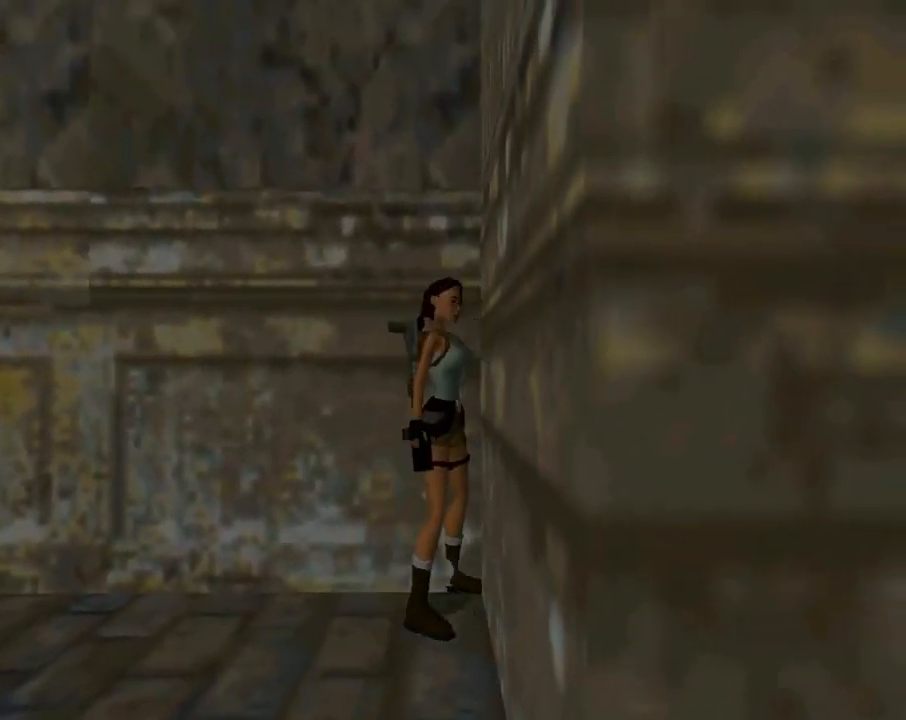
{"buttons": ["TRIANGLE", "DPAD_RIGHT"], "left_stick": "center", "events": [[33, "DPAD_RIGHT", "down"], [200, "TRIANGLE", "down"]]}
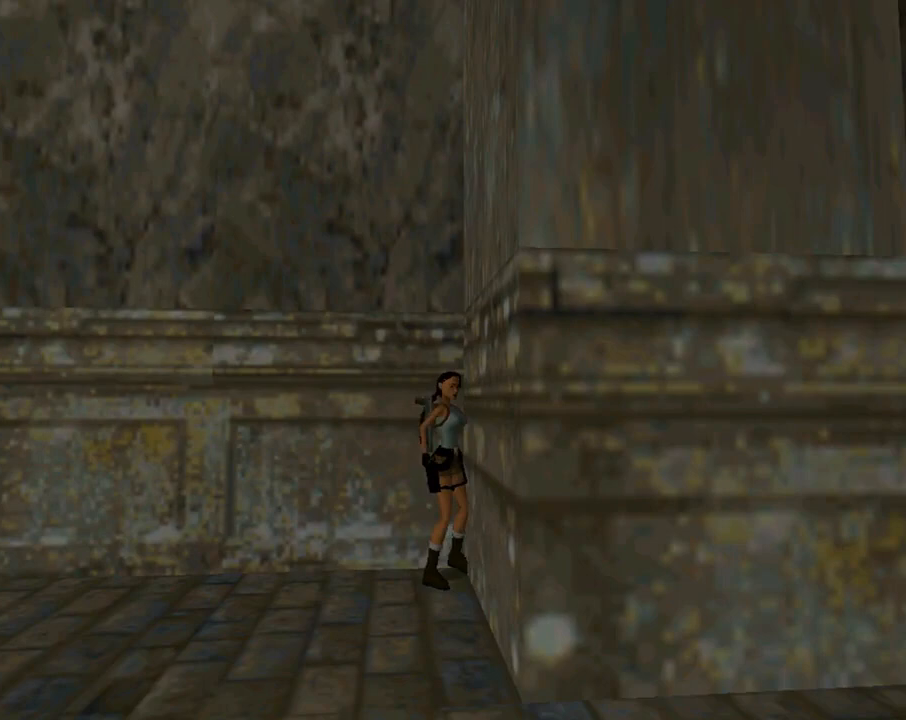
{"buttons": ["DPAD_RIGHT"], "left_stick": "center", "events": [[100, "TRIANGLE", "up"], [400, "DPAD_RIGHT", "up"], [500, "DPAD_RIGHT", "down"]]}
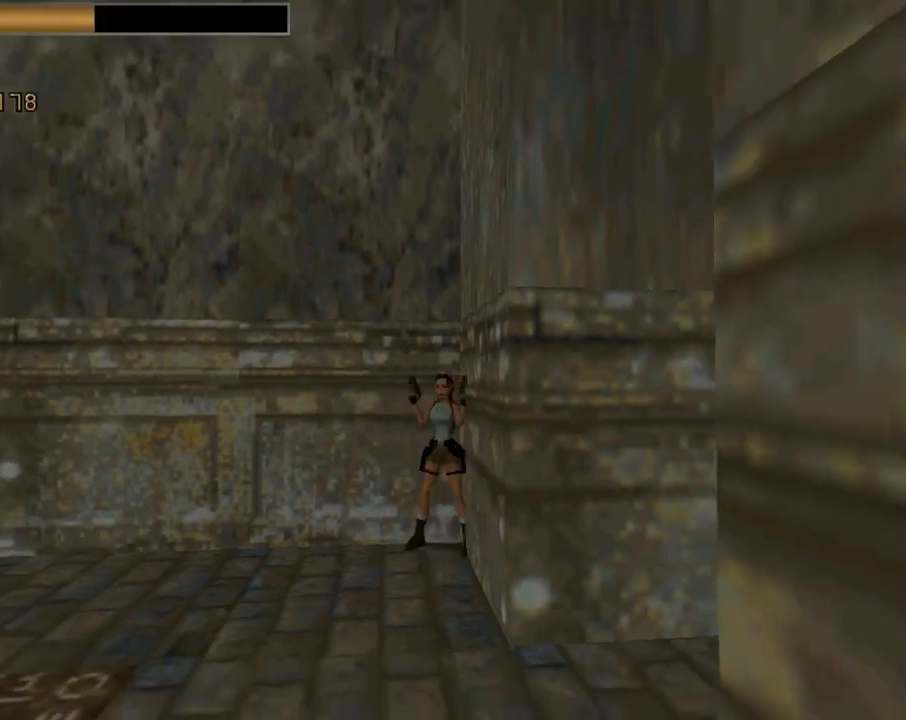
{"buttons": [], "left_stick": "center", "events": [[333, "DPAD_RIGHT", "up"]]}
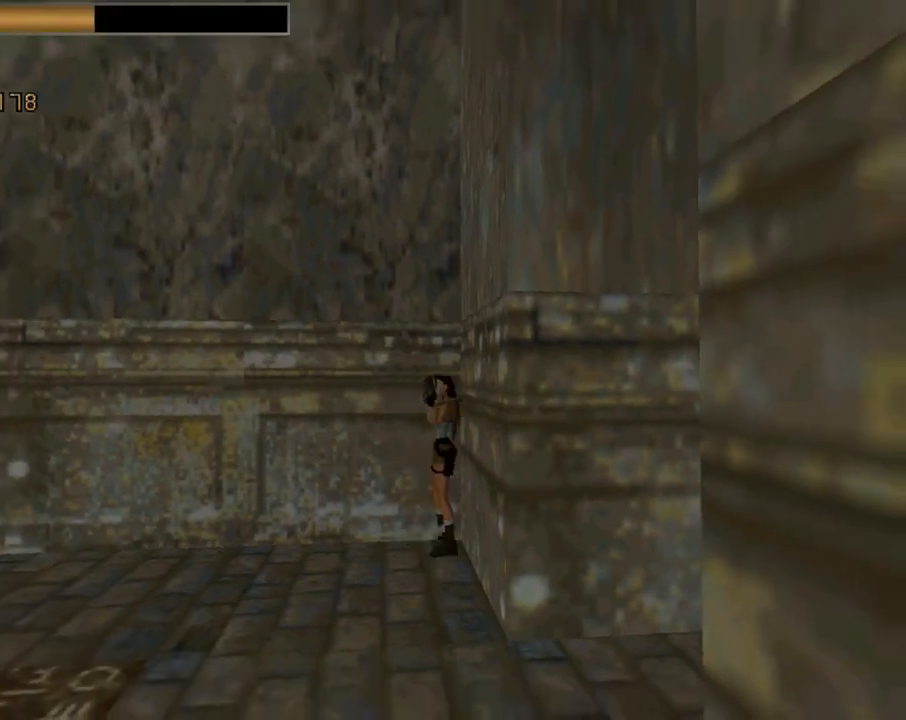
{"buttons": [], "left_stick": "center", "events": [[67, "DPAD_LEFT", "down"], [500, "DPAD_LEFT", "up"]]}
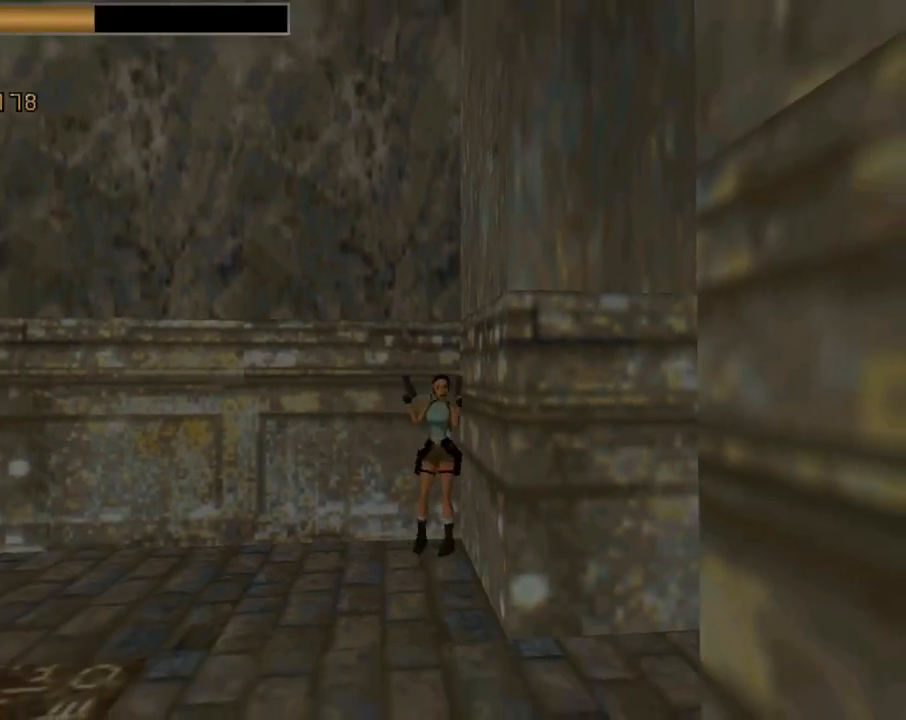
{"buttons": ["DPAD_UP", "DPAD_RIGHT"], "left_stick": "center", "events": [[167, "TRIANGLE", "down"], [267, "DPAD_UP", "down"], [367, "TRIANGLE", "up"], [467, "DPAD_RIGHT", "down"]]}
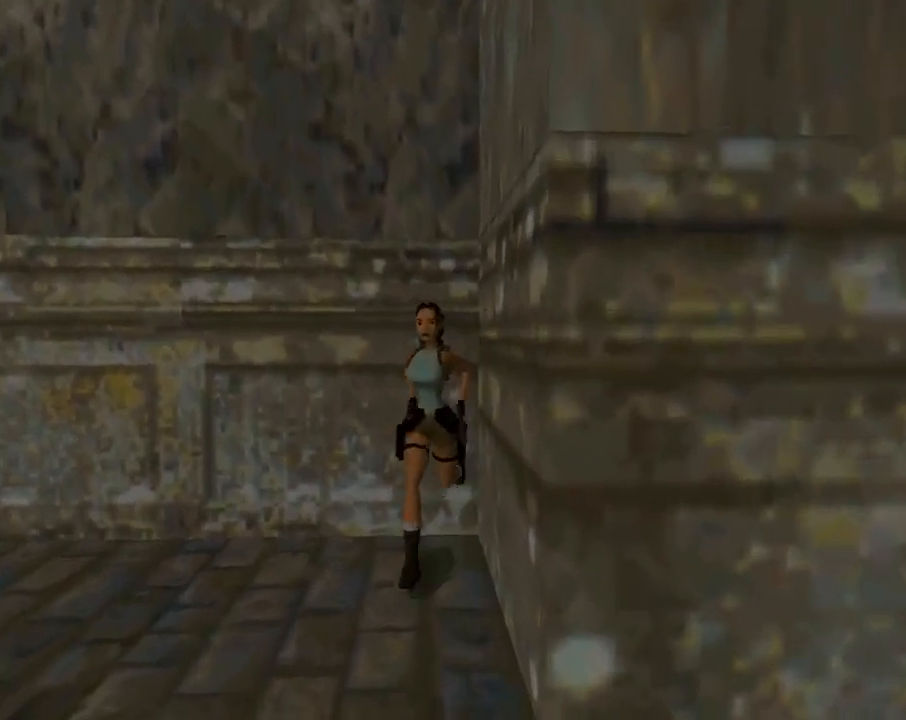
{"buttons": ["DPAD_UP"], "left_stick": "center", "events": [[167, "DPAD_RIGHT", "up"]]}
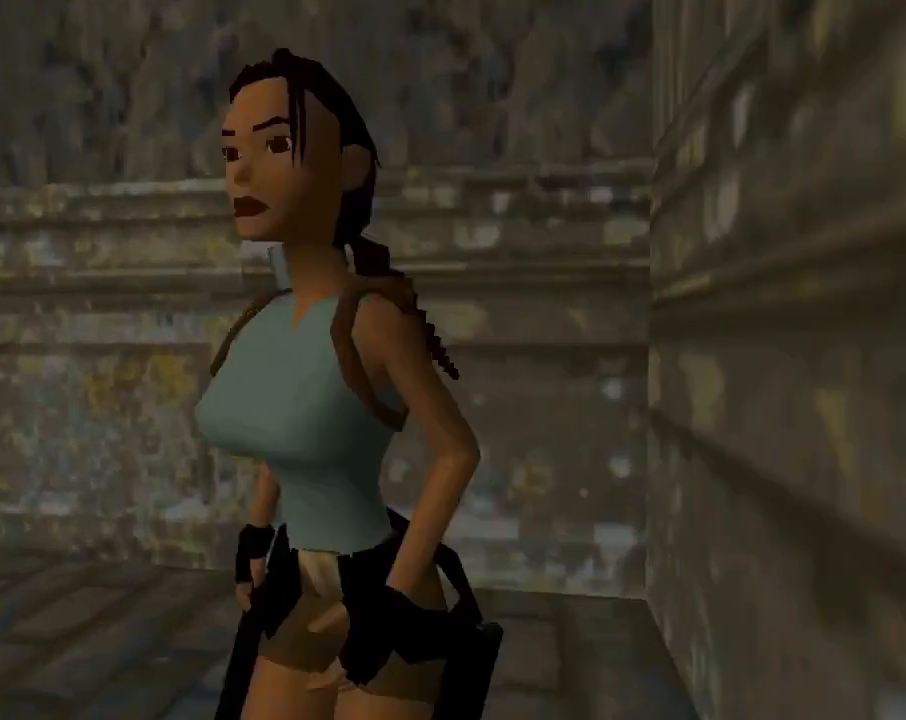
{"buttons": ["DPAD_UP", "DPAD_LEFT"], "left_stick": "center", "events": [[300, "DPAD_LEFT", "down"]]}
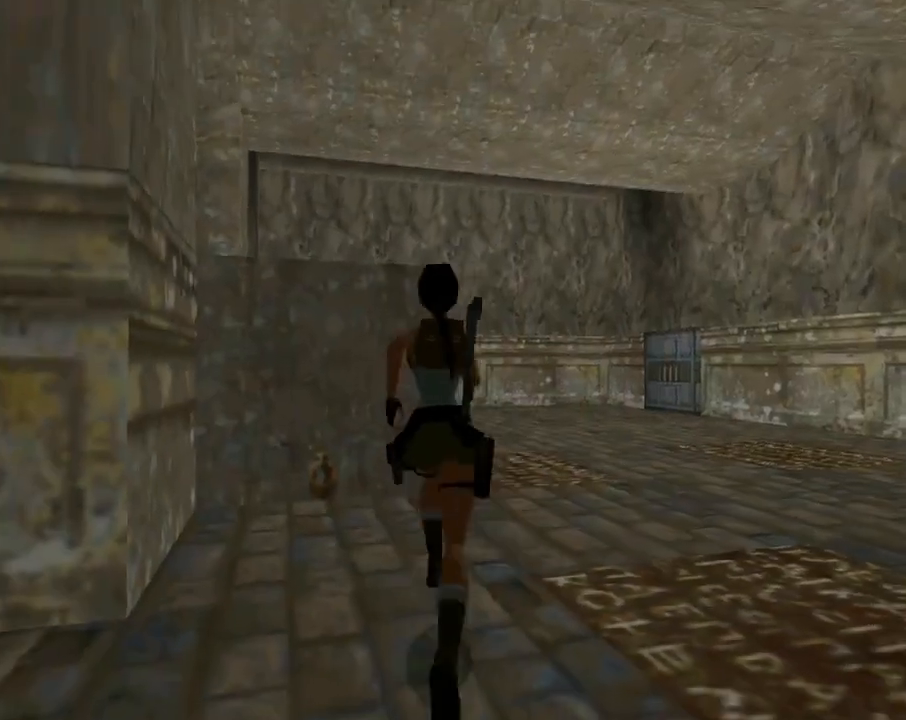
{"buttons": ["DPAD_UP", "DPAD_RIGHT"], "left_stick": "center", "events": [[233, "DPAD_LEFT", "up"], [367, "DPAD_LEFT", "down"], [467, "DPAD_LEFT", "up"], [500, "DPAD_RIGHT", "down"]]}
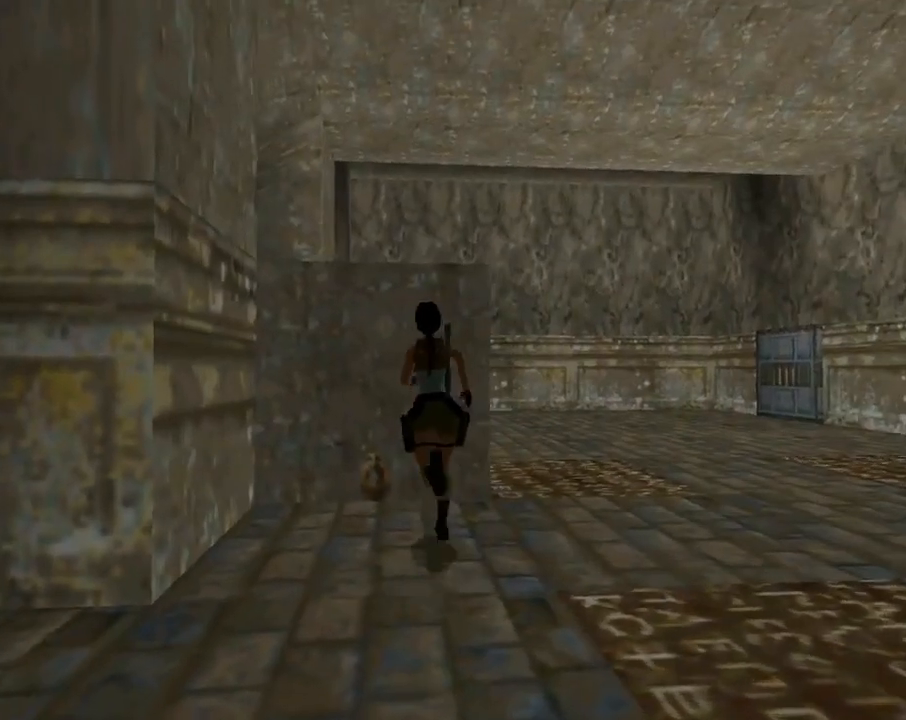
{"buttons": ["DPAD_RIGHT"], "left_stick": "center", "events": [[133, "DPAD_UP", "up"]]}
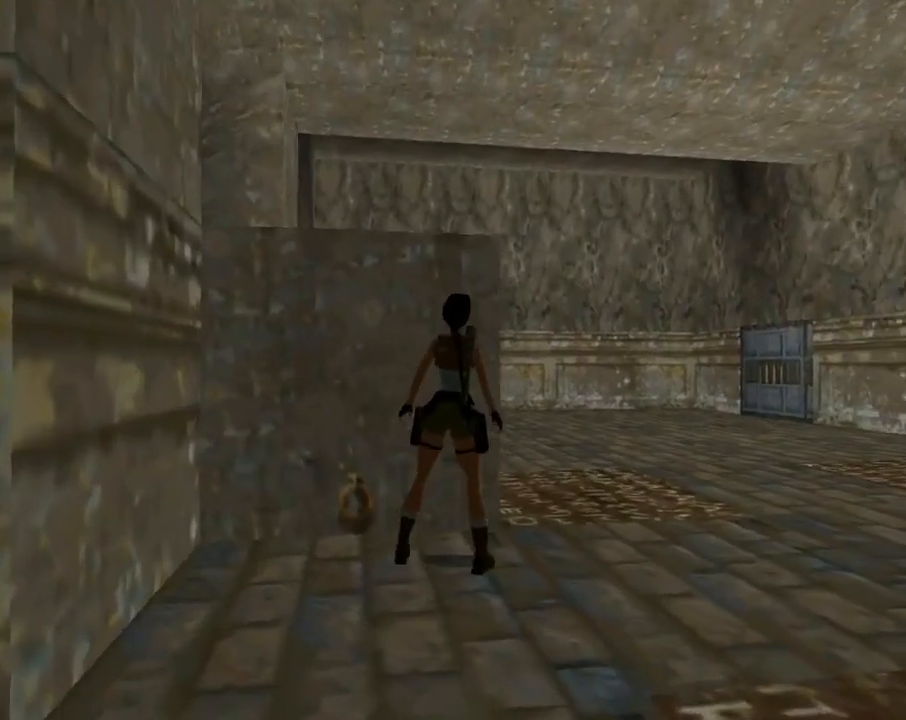
{"buttons": ["DPAD_UP", "DPAD_LEFT"], "left_stick": "center", "events": [[167, "DPAD_UP", "down"], [367, "DPAD_LEFT", "down"], [367, "DPAD_RIGHT", "up"]]}
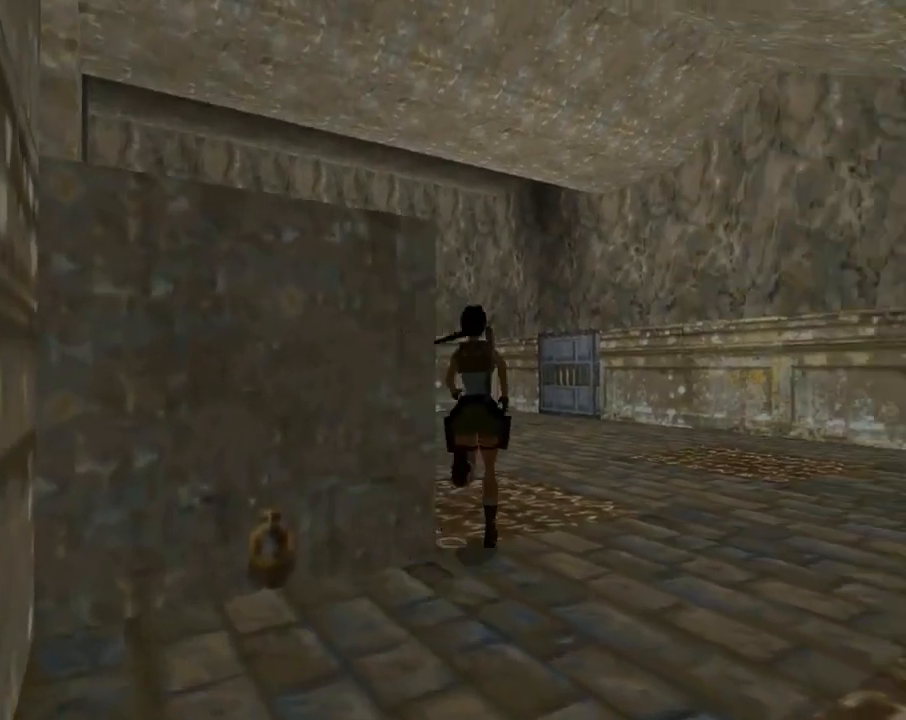
{"buttons": ["DPAD_LEFT"], "left_stick": "center", "events": [[467, "DPAD_UP", "up"]]}
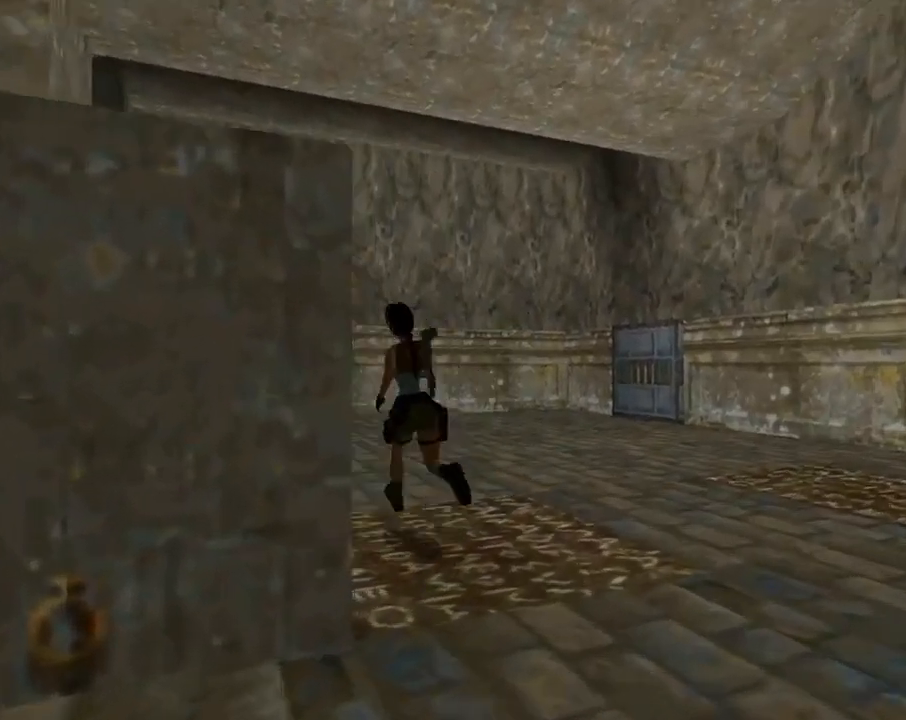
{"buttons": ["DPAD_LEFT"], "left_stick": "center", "events": []}
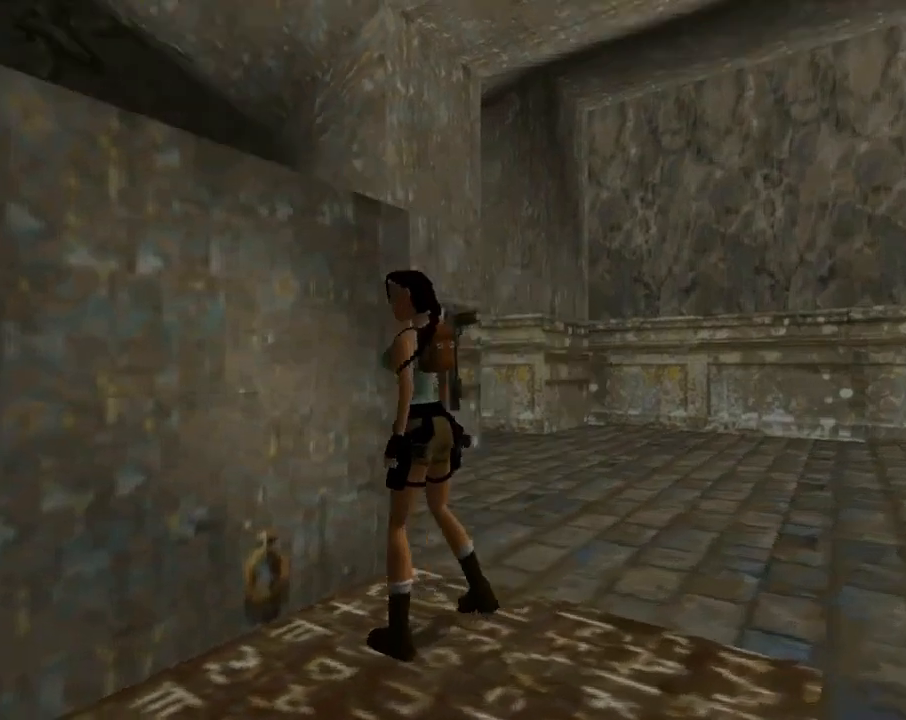
{"buttons": [], "left_stick": "center", "events": [[33, "DPAD_UP", "down"], [200, "DPAD_LEFT", "up"], [200, "DPAD_UP", "up"], [400, "DPAD_RIGHT", "down"], [500, "DPAD_RIGHT", "up"]]}
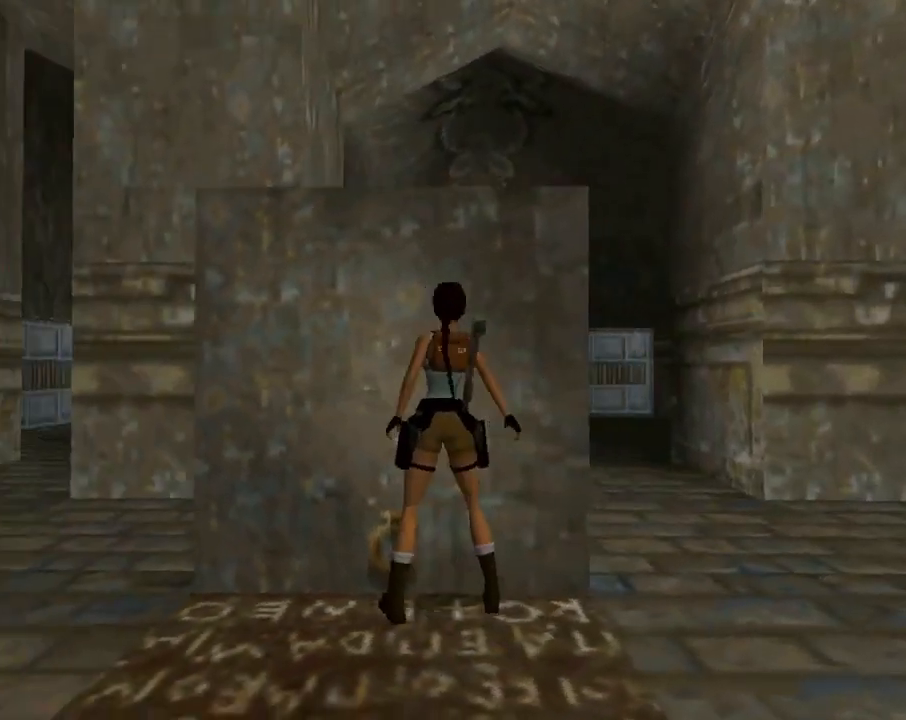
{"buttons": ["CROSS"], "left_stick": "center", "events": [[100, "CROSS", "down"]]}
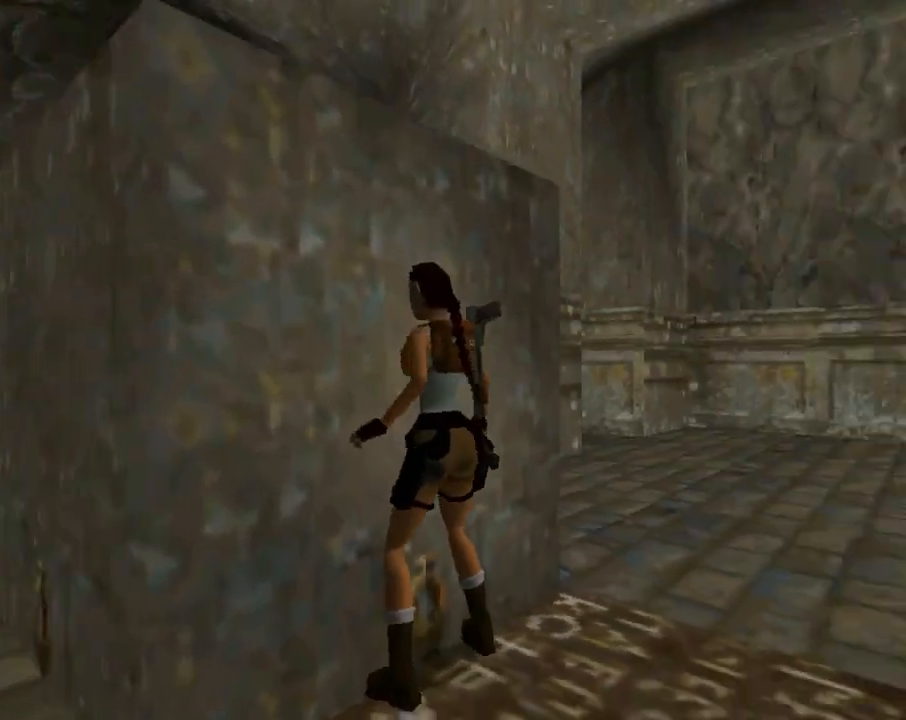
{"buttons": ["CROSS", "DPAD_DOWN"], "left_stick": "center", "events": [[33, "DPAD_DOWN", "down"]]}
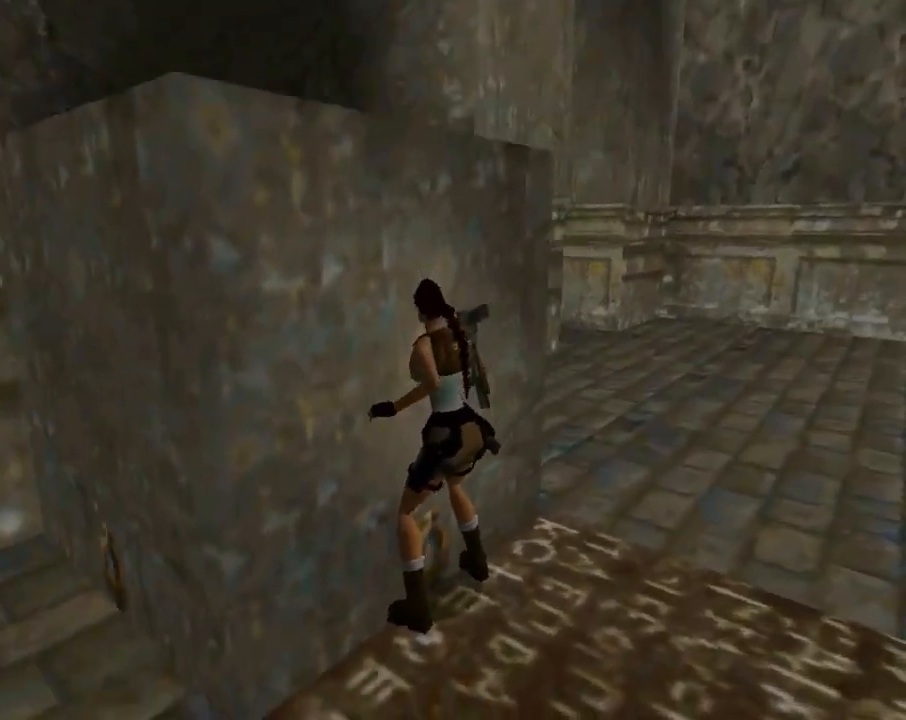
{"buttons": ["CROSS"], "left_stick": "center", "events": [[500, "DPAD_DOWN", "up"]]}
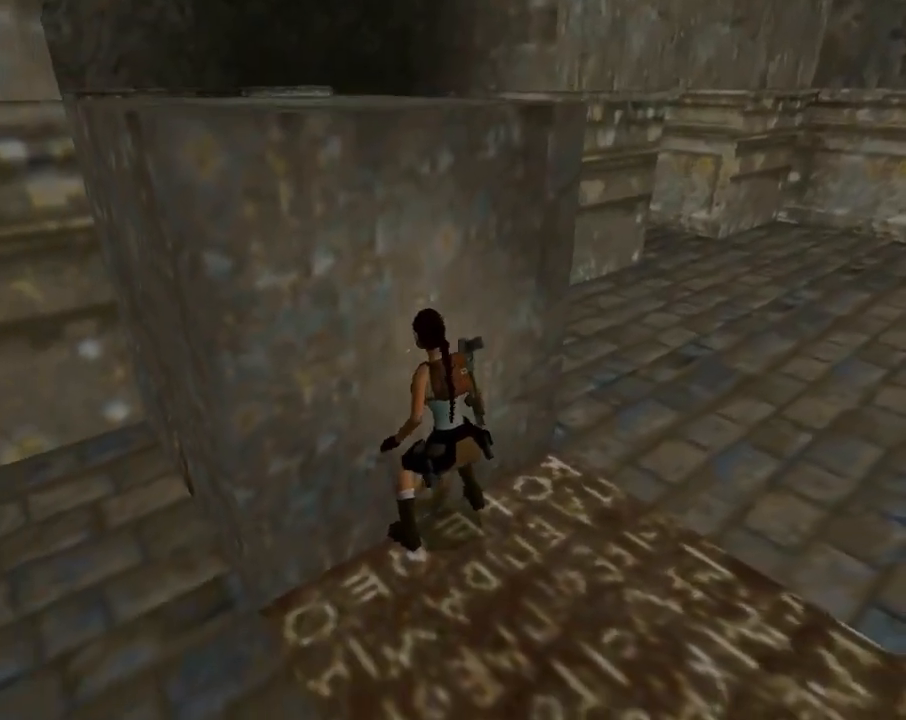
{"buttons": [], "left_stick": "center", "events": [[100, "CROSS", "up"]]}